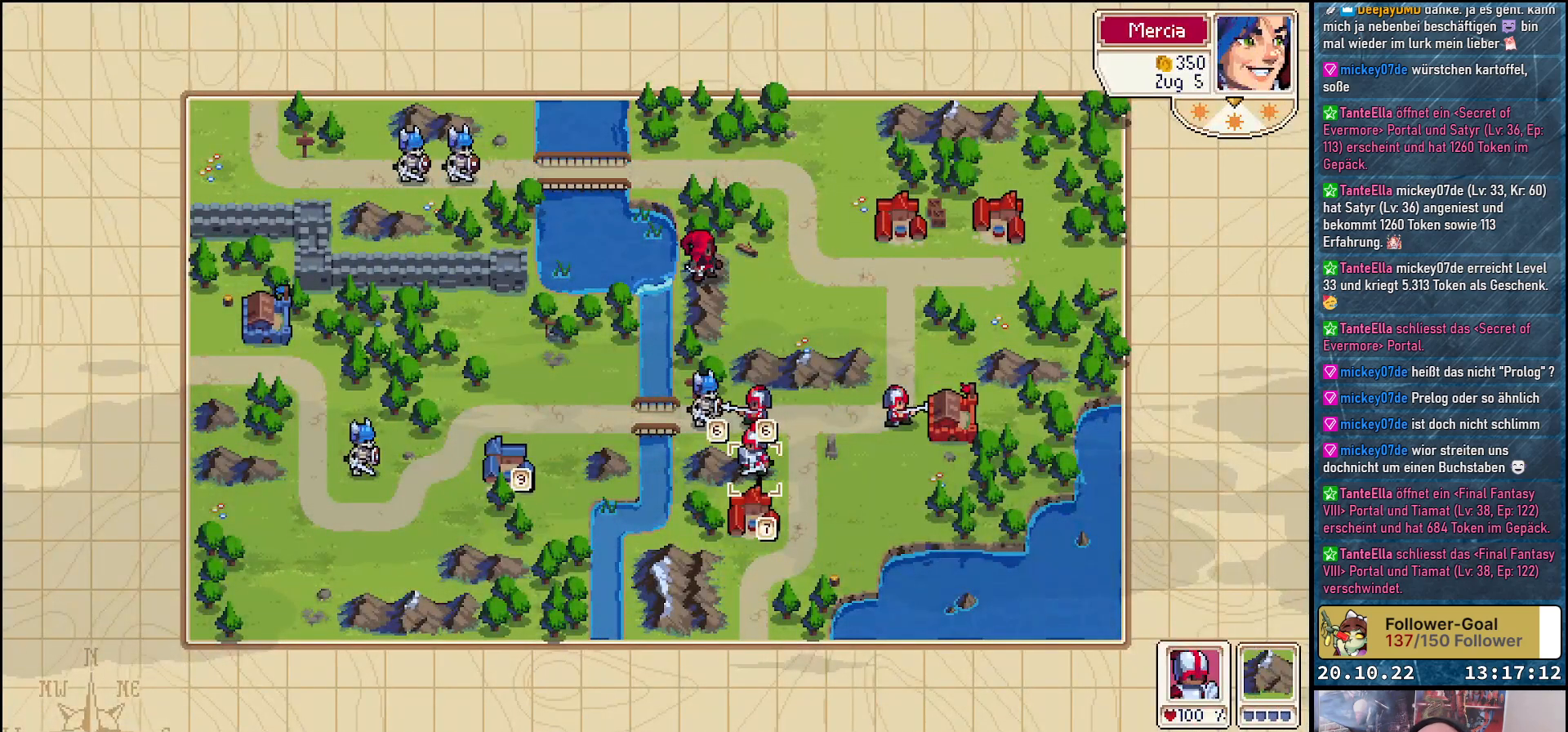
Gameplay with a controller (Xbox layout); each line is a JSON object with the inputs held at the frame after it. "events" lists button and stick changes between this image and that frame as [ms after this image, input, new state], when the widget could be followed in between. Not read: left_stick.
{"buttons": ["A"], "right_stick": "center", "events": [[483, "A", "down"]]}
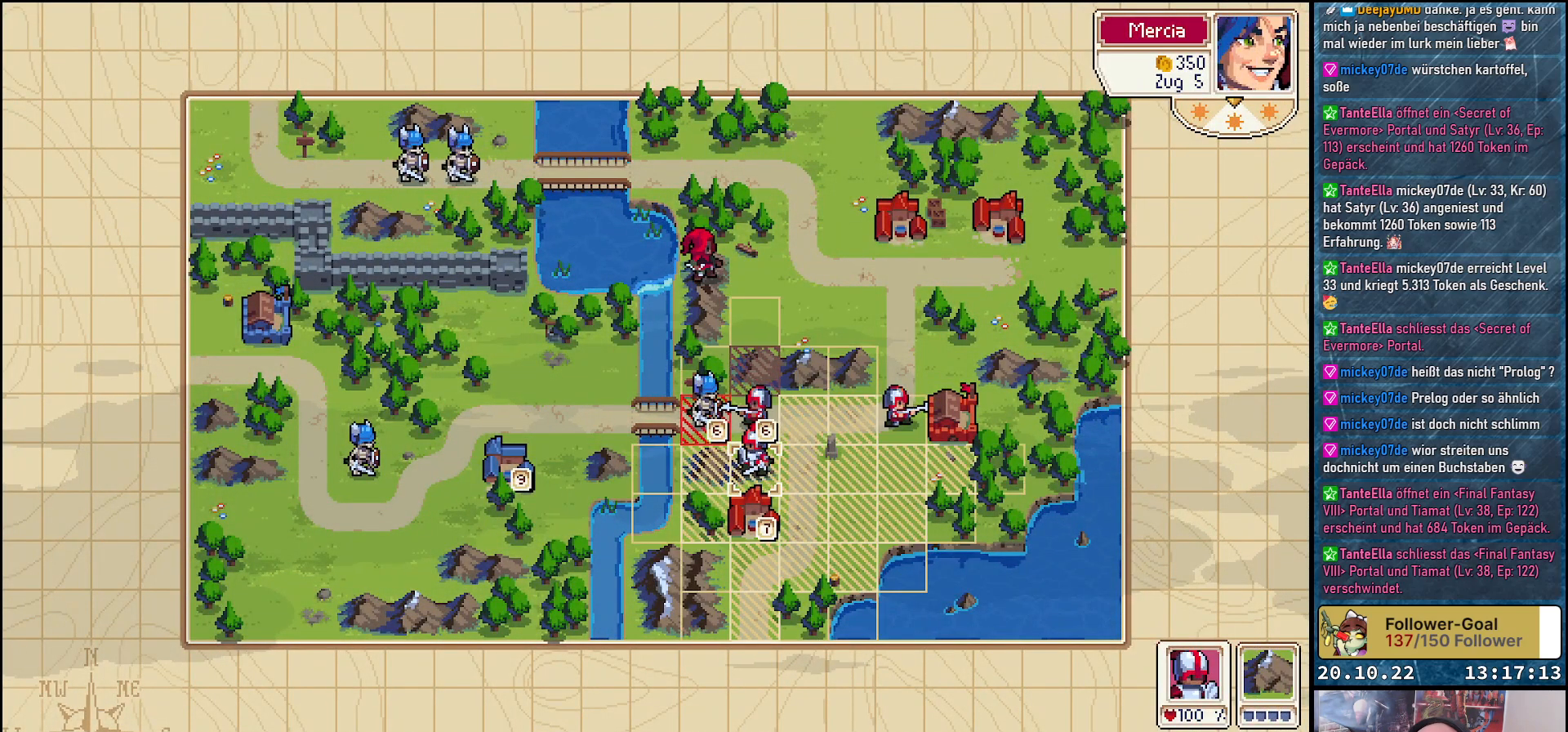
{"buttons": ["DPAD_LEFT"], "right_stick": "center", "events": [[150, "A", "up"], [400, "DPAD_LEFT", "down"]]}
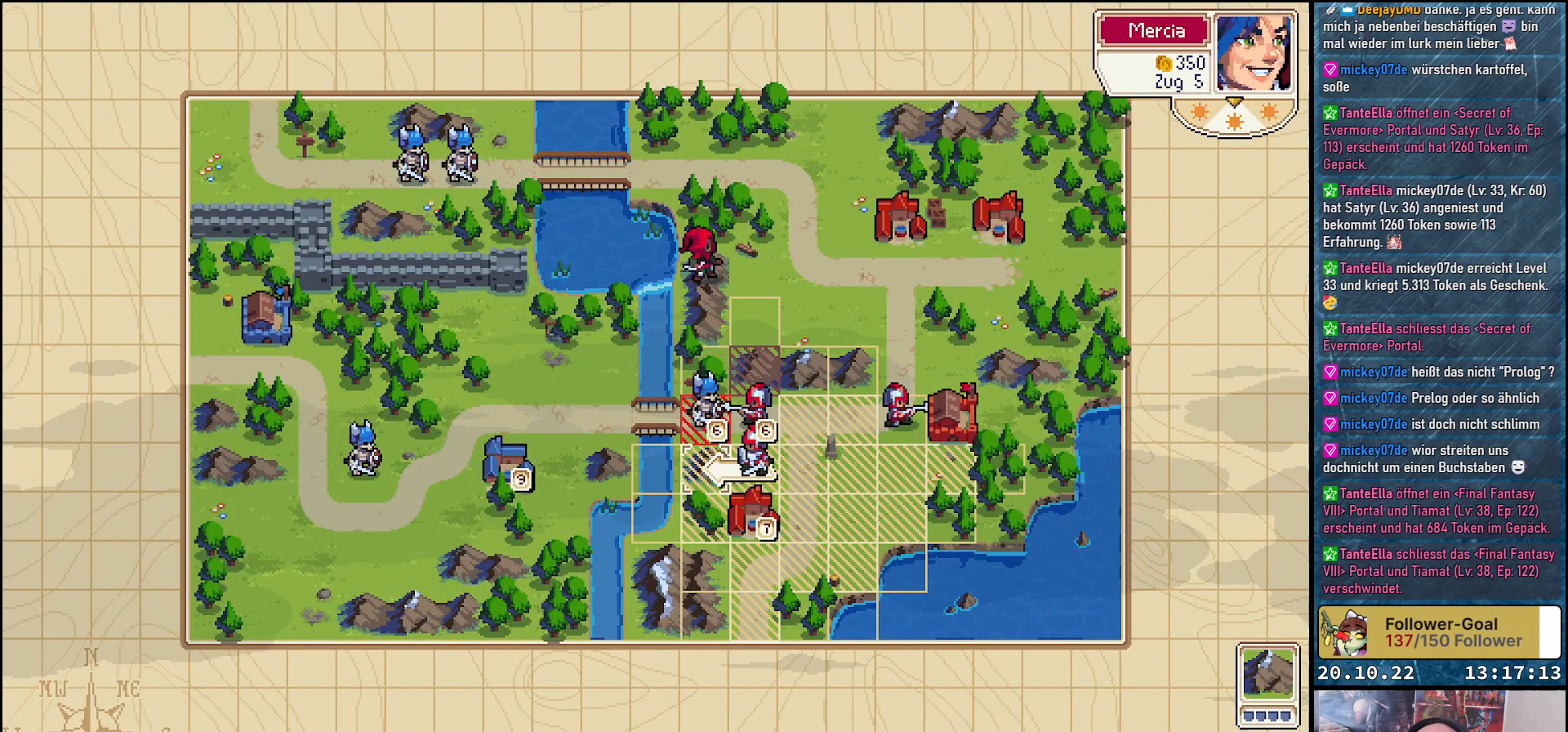
{"buttons": ["A"], "right_stick": "center", "events": [[50, "DPAD_LEFT", "up"], [433, "A", "down"]]}
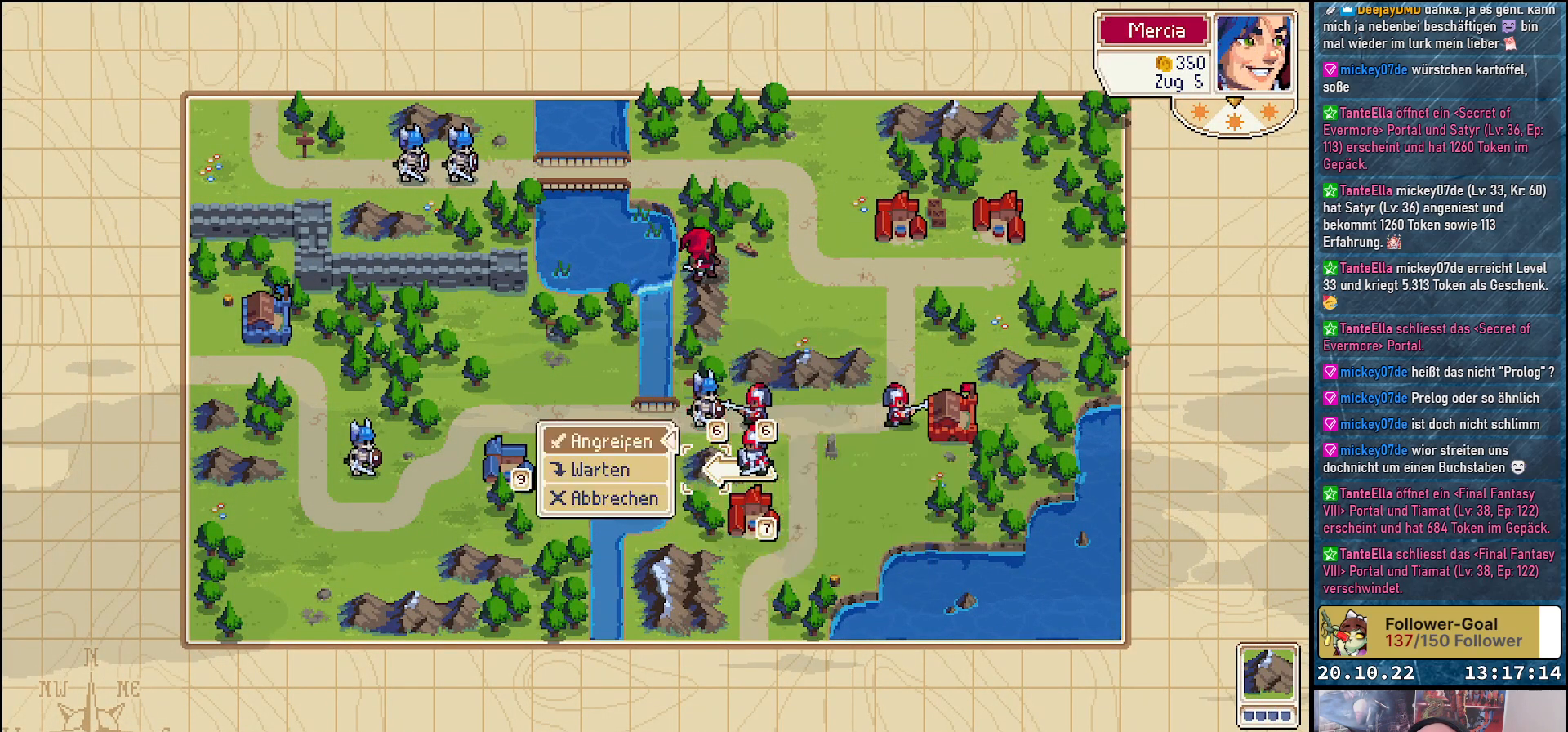
{"buttons": [], "right_stick": "center", "events": [[67, "A", "up"]]}
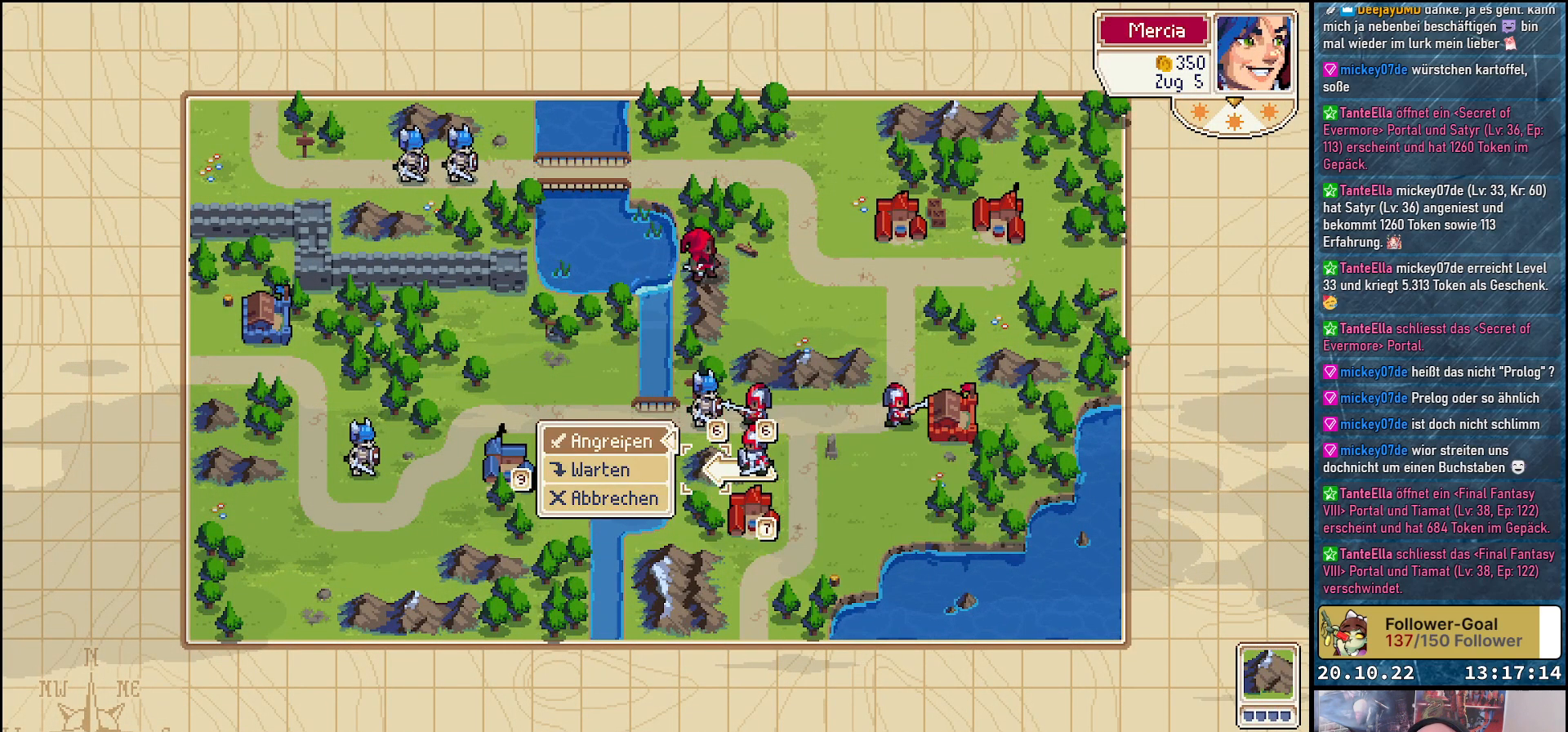
{"buttons": [], "right_stick": "center", "events": [[267, "A", "down"], [383, "A", "up"]]}
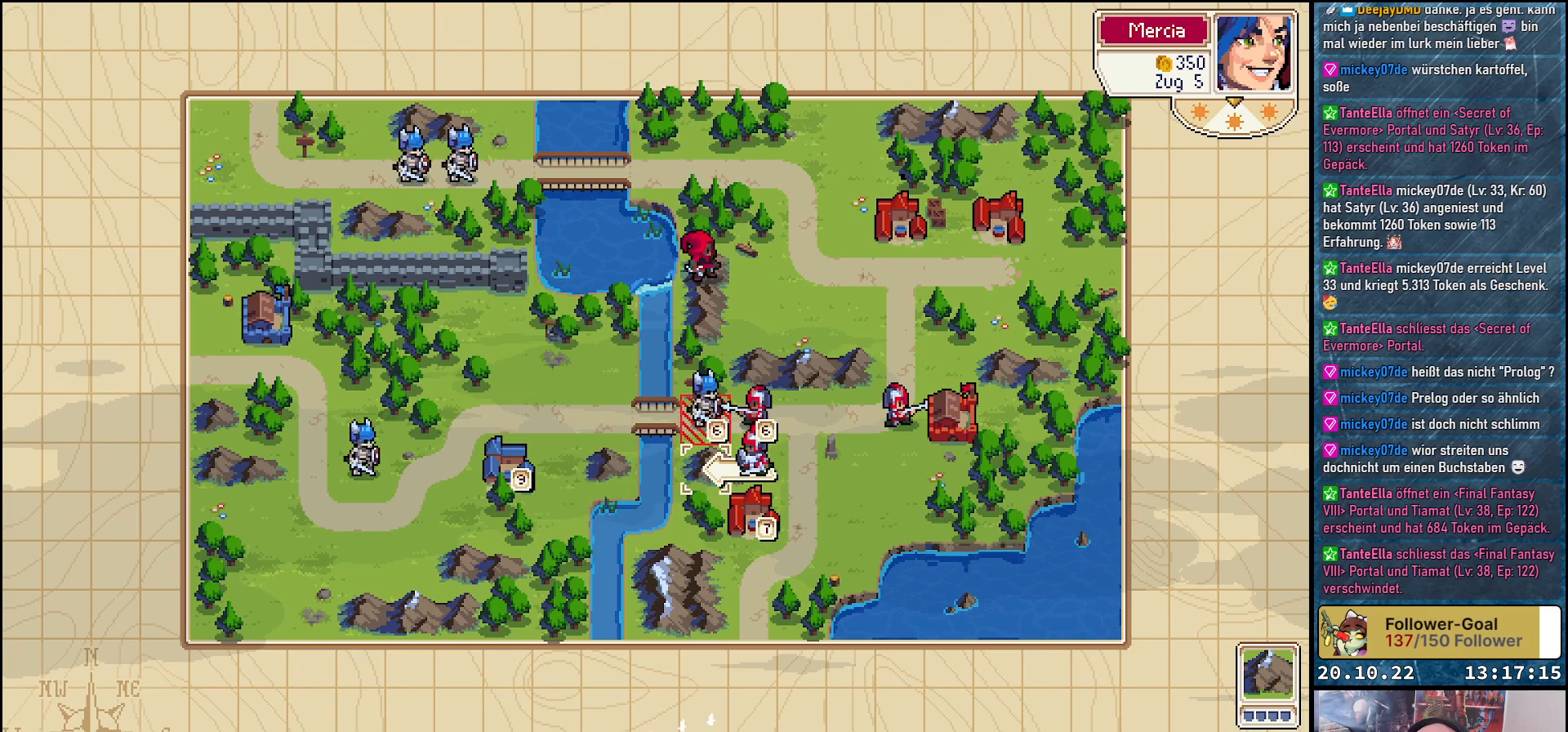
{"buttons": [], "right_stick": "center", "events": [[350, "DPAD_UP", "down"], [433, "DPAD_UP", "up"]]}
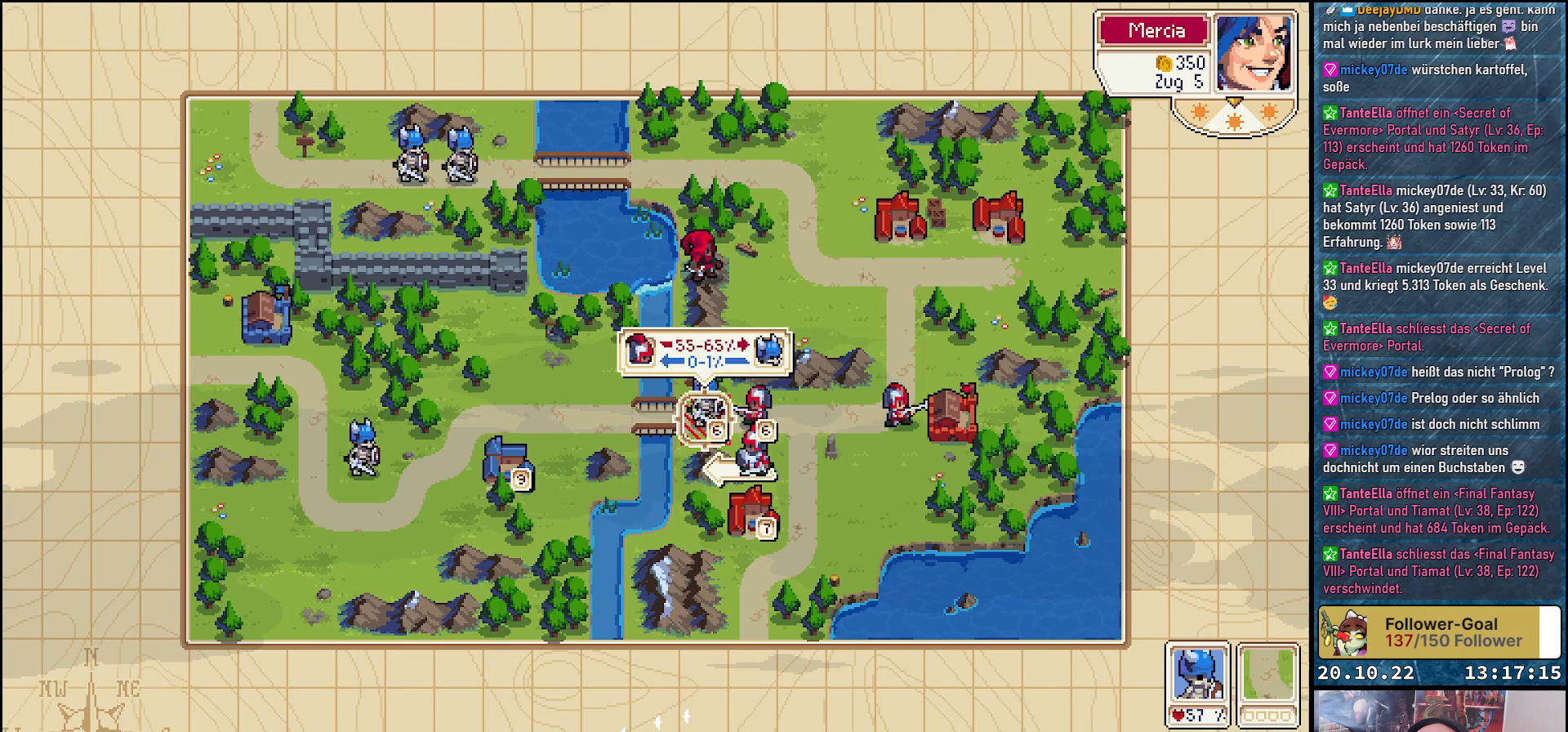
{"buttons": [], "right_stick": "center", "events": [[300, "A", "down"], [433, "A", "up"]]}